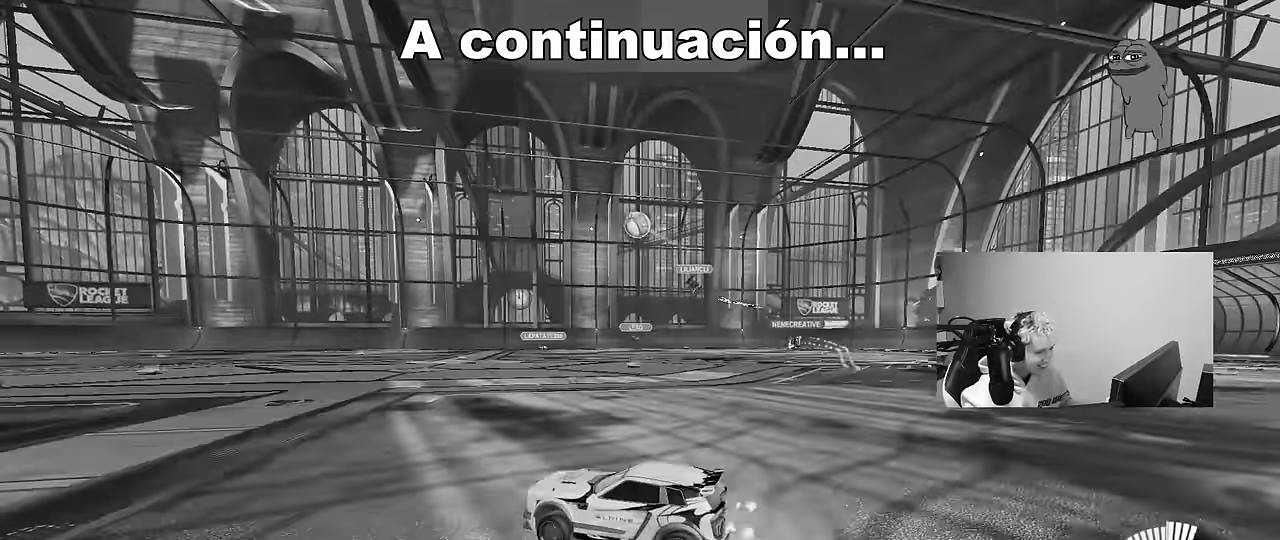
Gameplay with keyboard and mouse; each line is a JSON object with the keys and mouse buttons held at the frame after it. "events" lists presses ("down") and releases ("up") of "1", "2", "3", "4", "5", "a", "alt", "c", "caps_lock", "ctrl", "d", "e", "f", "g", "q", "r", "s", "shift", "space", "t", "tab", "v", "w", "x", "z", "mouse_left", "mouse_wheel" and "mouse_right" between this image and that frame as [ms after this image, input, new state], when the widget could be followed in between. "mouse_left", "mouse_wheel", "mouse_right" = the "left", "wheel", "right" buttons of the "mouse" list. No other keys are recorded. "wheel" means that the mouse wheel is clicked or scrolled. "mouse_move" is the direction in which the mouse moves at that frame (one of eight, or "still"), when it could be read.
{"keys": ["a", "s", "shift", "space"], "mouse": [], "mouse_move": "still", "events": [[33, "a", "down"], [33, "d", "up"], [33, "shift", "down"], [83, "mouse_right", "up"], [133, "mouse_right", "down"], [166, "s", "down"], [166, "w", "up"], [250, "mouse_left", "up"], [316, "mouse_right", "up"], [400, "space", "down"]]}
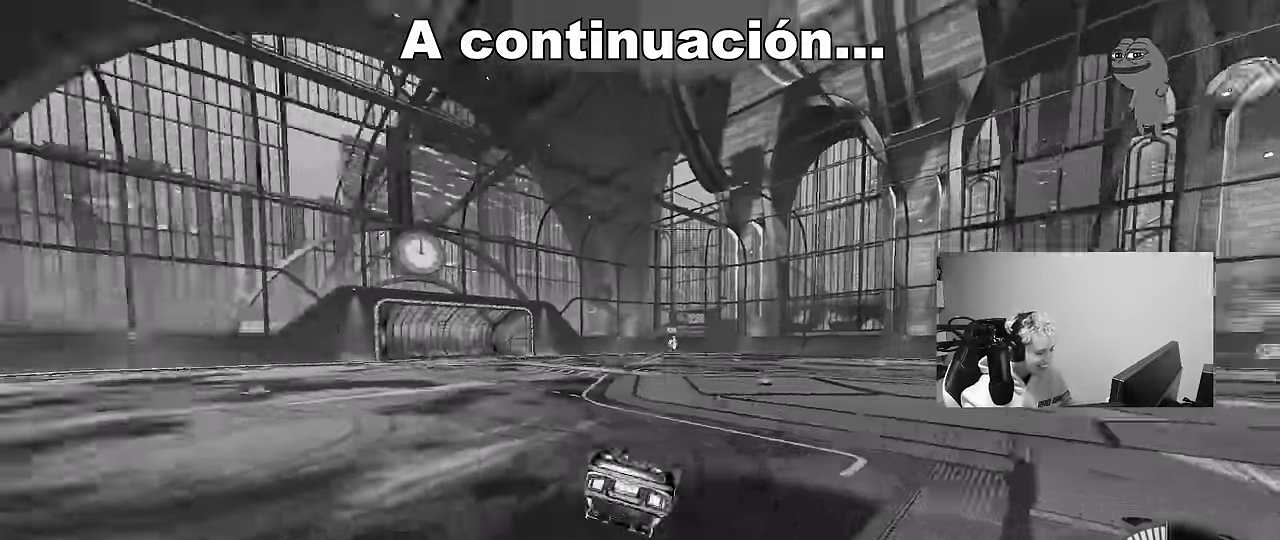
{"keys": [], "mouse": [], "mouse_move": "still", "events": [[50, "s", "up"], [50, "space", "up"], [183, "s", "down"], [366, "space", "down"], [416, "s", "up"], [416, "shift", "up"], [467, "a", "up"], [467, "space", "up"]]}
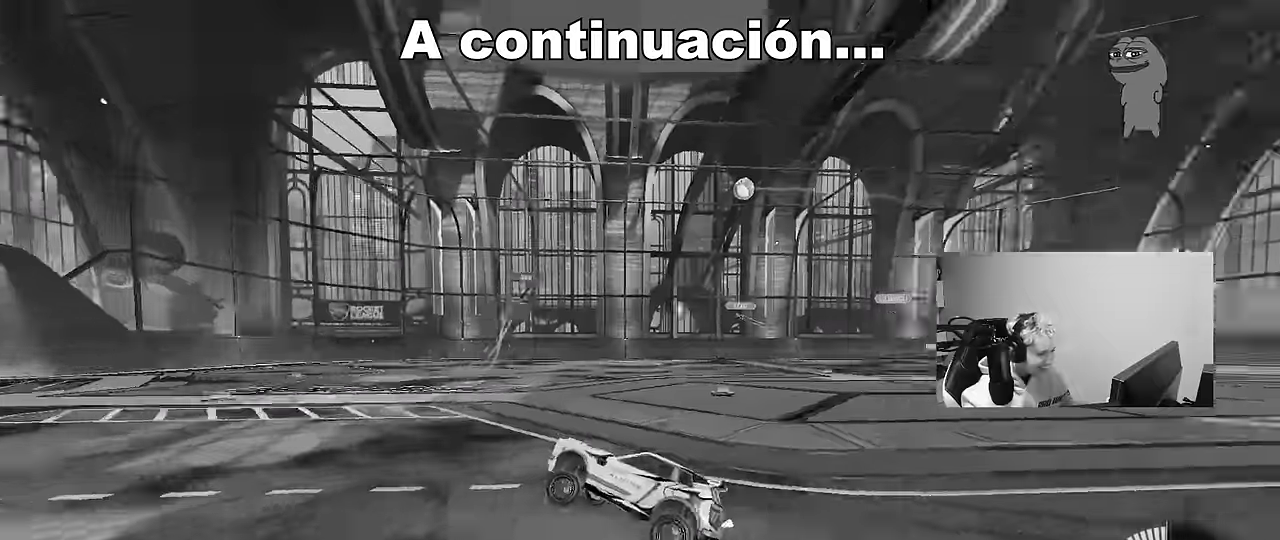
{"keys": ["w"], "mouse": [], "mouse_move": "still", "events": [[100, "w", "down"]]}
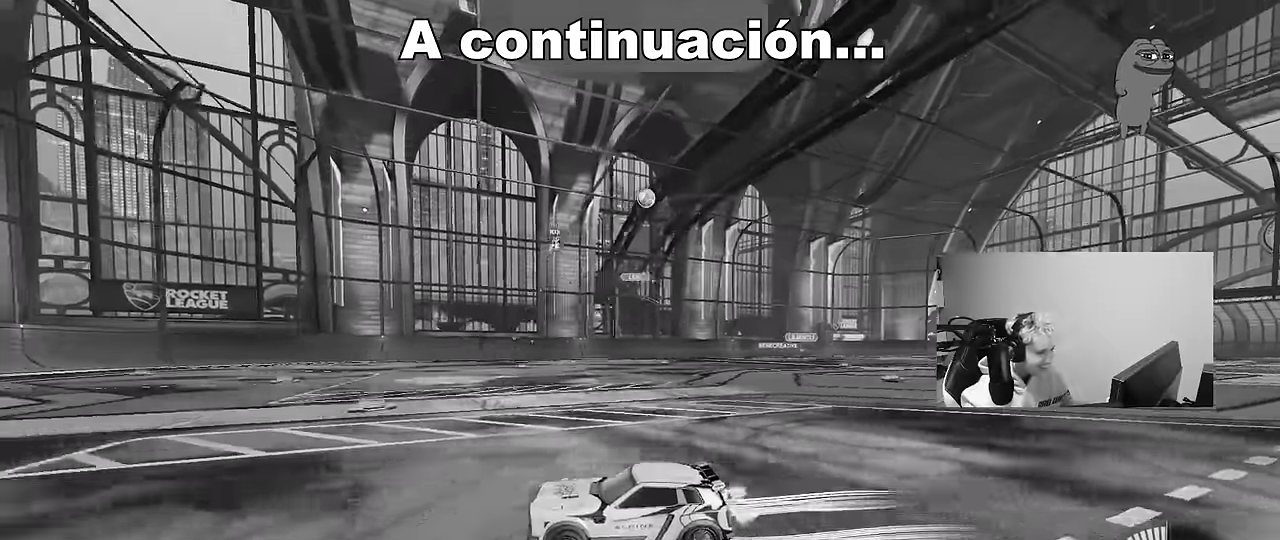
{"keys": ["d", "w"], "mouse": [], "mouse_move": "still", "events": [[34, "d", "down"], [67, "shift", "down"], [167, "shift", "up"]]}
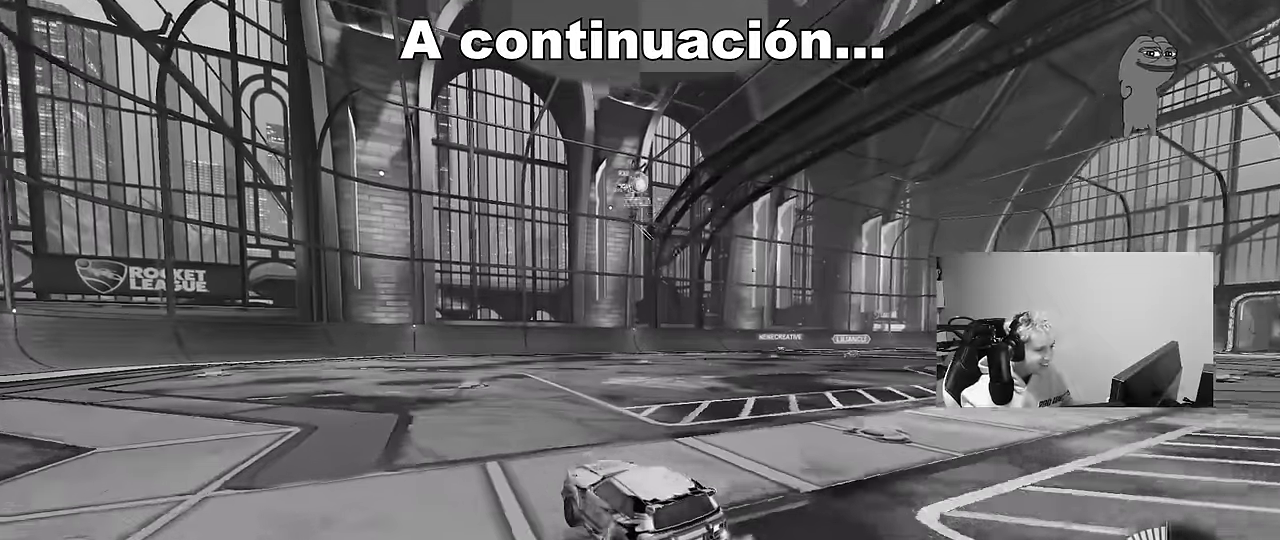
{"keys": ["d", "shift", "w"], "mouse": [], "mouse_move": "still", "events": [[50, "d", "up"], [134, "d", "down"], [284, "d", "up"], [334, "d", "down"], [417, "shift", "down"]]}
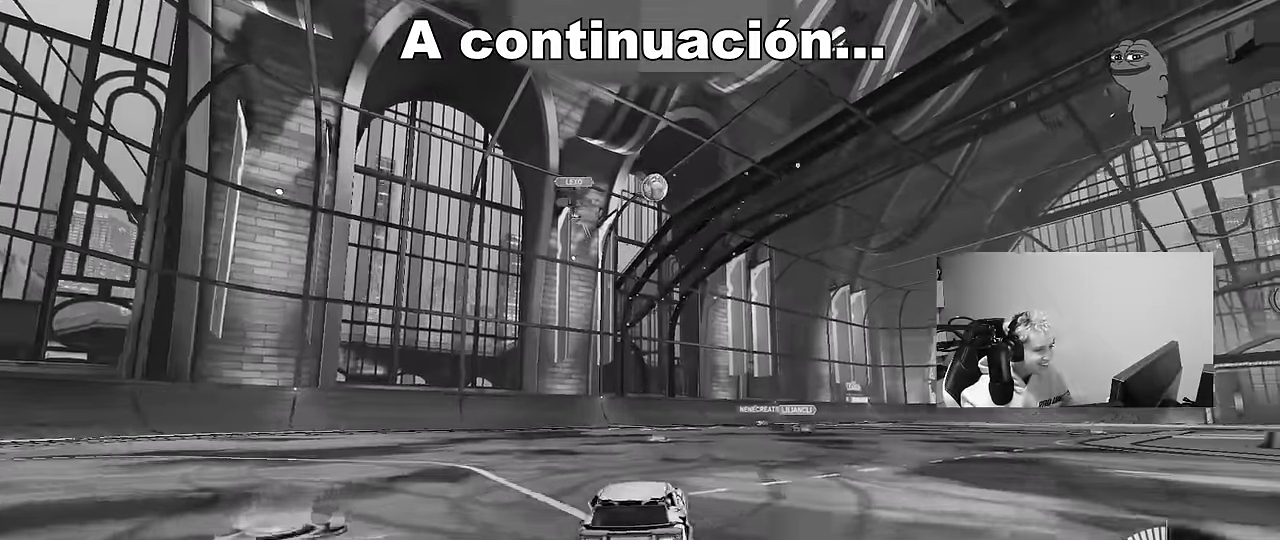
{"keys": ["d", "s"], "mouse": [], "mouse_move": "still", "events": [[17, "d", "up"], [17, "shift", "up"], [67, "mouse_left", "down"], [150, "d", "down"], [250, "d", "up"], [300, "mouse_left", "up"], [350, "w", "up"], [434, "d", "down"], [434, "s", "down"]]}
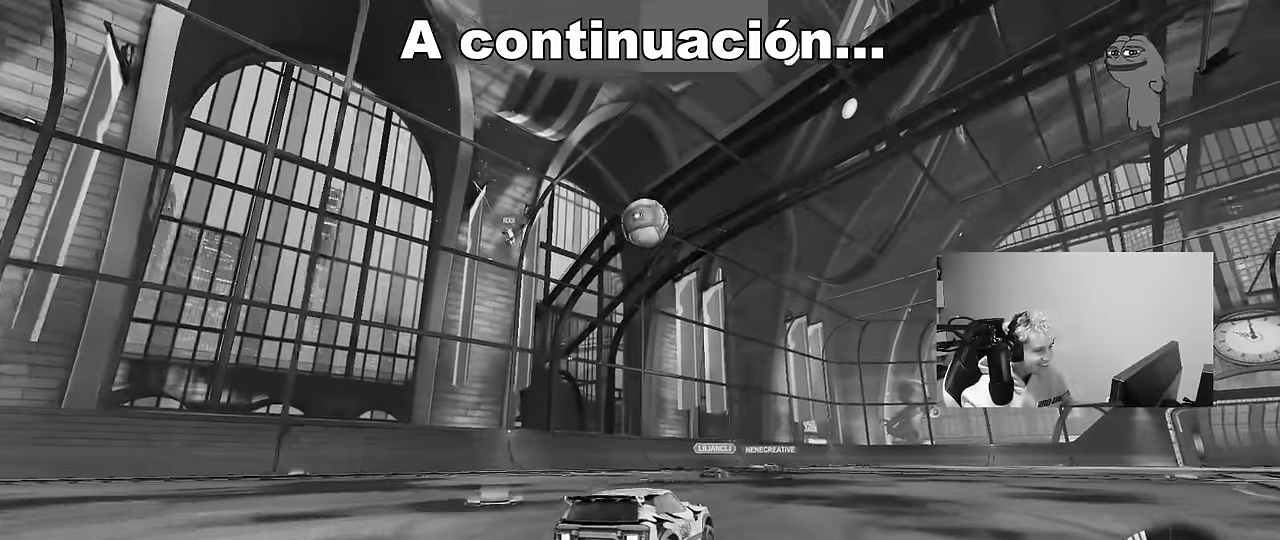
{"keys": [], "mouse": [], "mouse_move": "still", "events": [[34, "d", "up"], [67, "s", "up"], [217, "d", "down"], [267, "mouse_right", "down"], [317, "a", "down"], [317, "d", "up"], [317, "s", "down"], [500, "a", "up"], [500, "mouse_right", "up"], [500, "s", "up"]]}
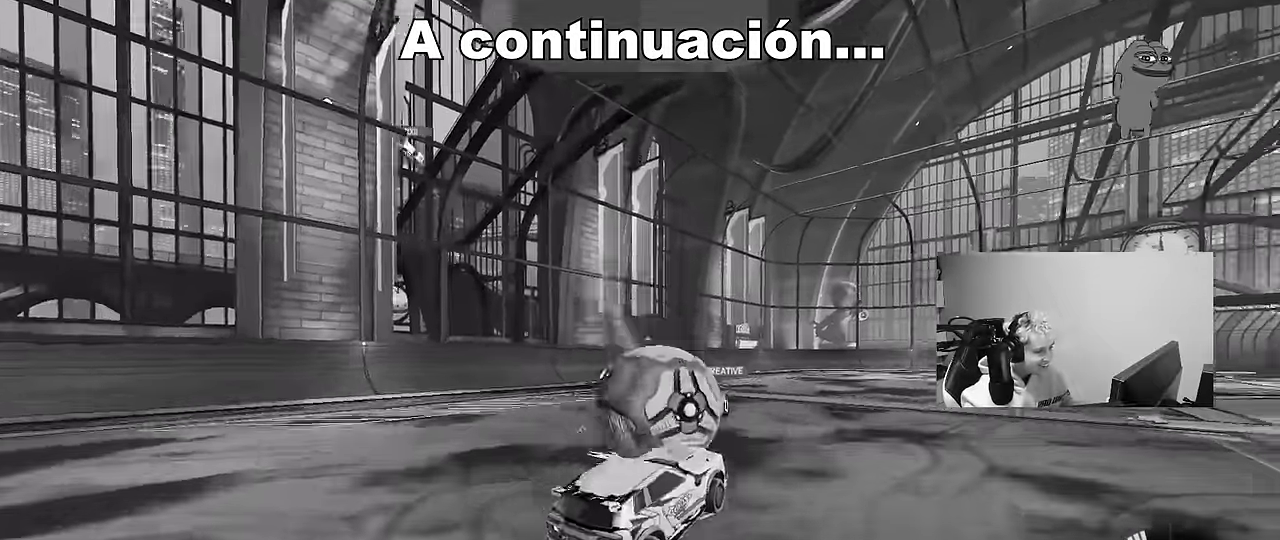
{"keys": ["a"], "mouse": [], "mouse_move": "still", "events": [[50, "mouse_right", "down"], [234, "mouse_right", "up"], [234, "w", "down"], [284, "a", "down"], [334, "shift", "down"], [417, "w", "up"], [467, "shift", "up"]]}
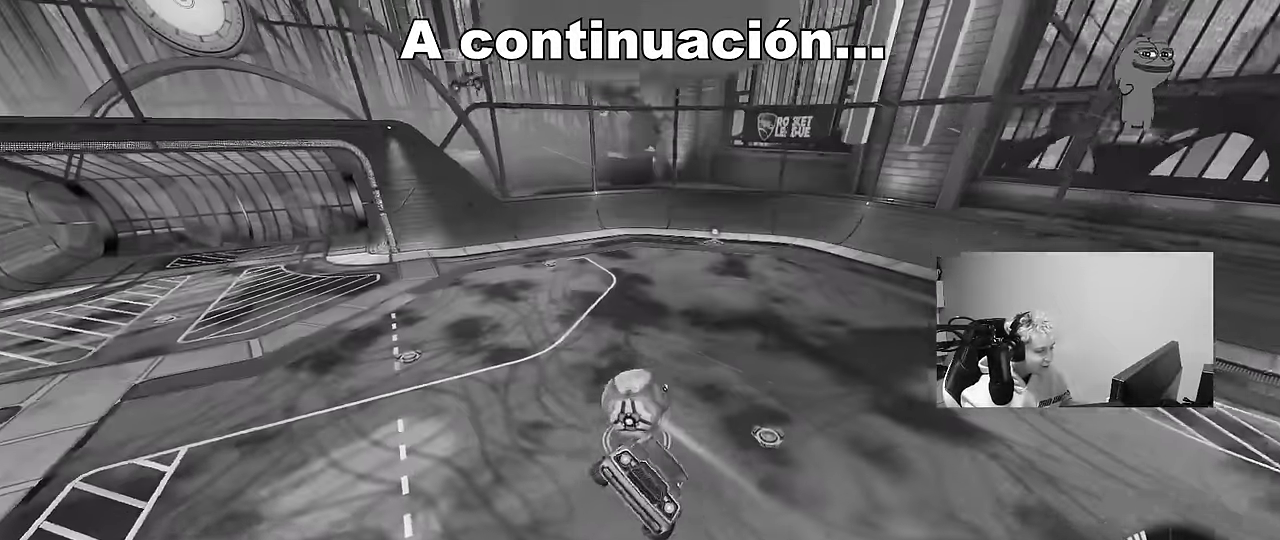
{"keys": ["d", "s"], "mouse": [], "mouse_move": "still", "events": [[67, "s", "down"], [200, "a", "up"], [200, "d", "down"]]}
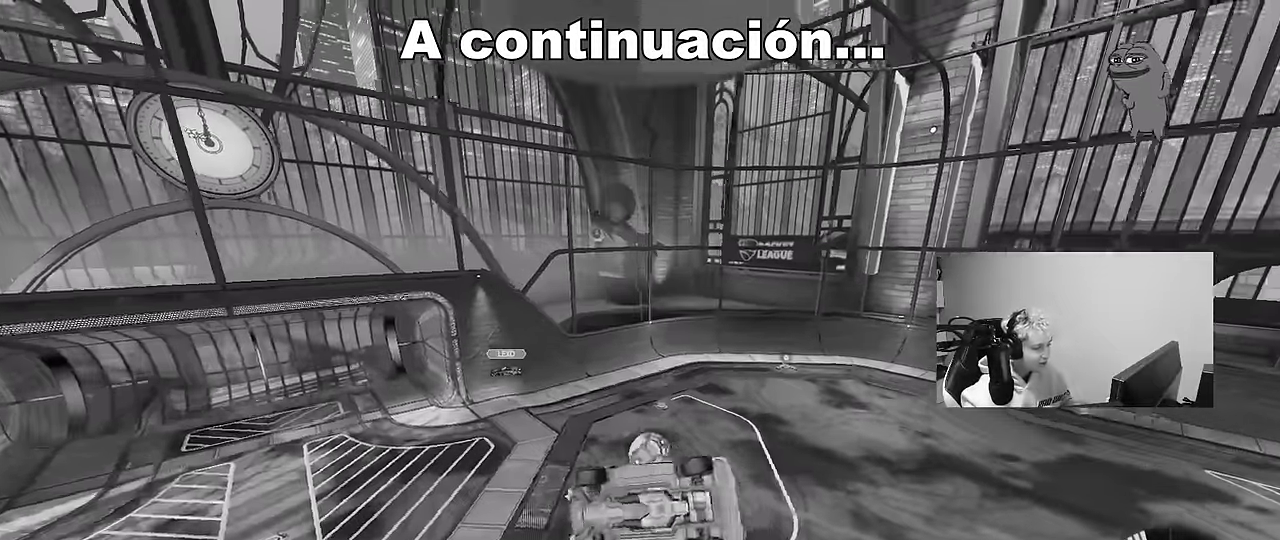
{"keys": [], "mouse": [], "mouse_move": "still", "events": [[34, "s", "up"], [117, "d", "up"], [217, "a", "down"], [217, "shift", "down"], [450, "shift", "up"], [500, "a", "up"]]}
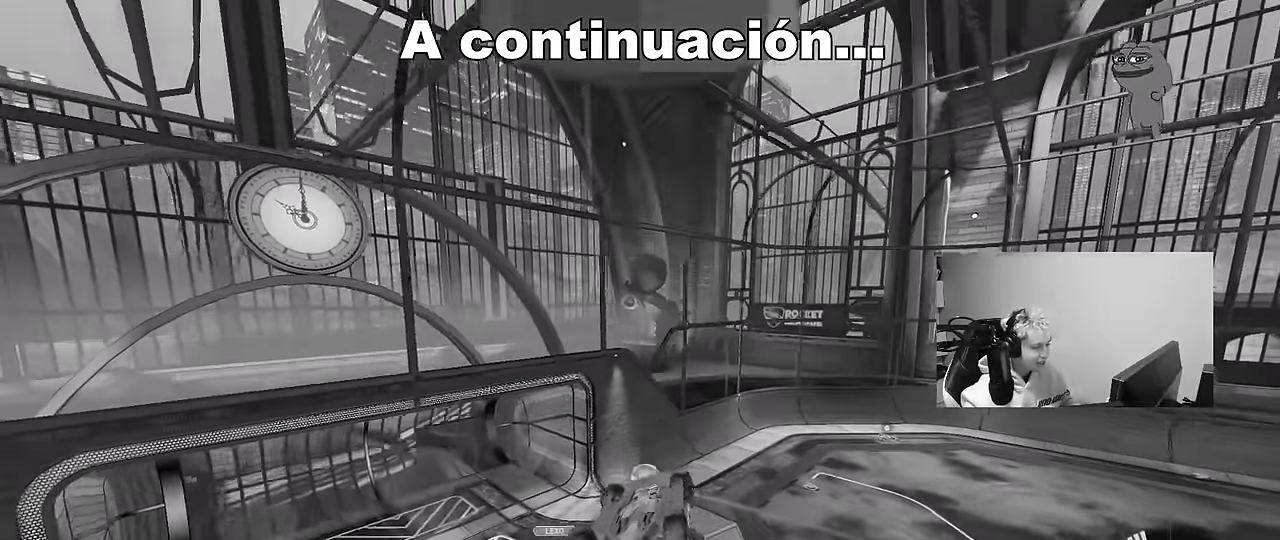
{"keys": [], "mouse": [], "mouse_move": "still", "events": [[50, "d", "down"], [134, "shift", "down"], [184, "d", "up"], [284, "shift", "up"]]}
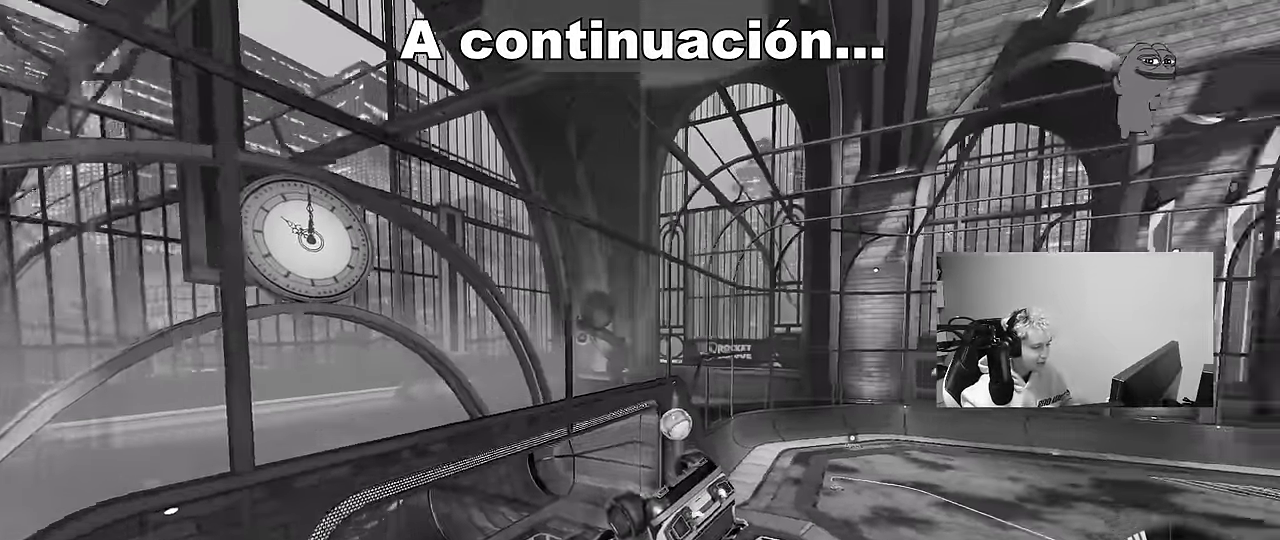
{"keys": ["w"], "mouse": [], "mouse_move": "still", "events": [[17, "s", "down"], [67, "a", "down"], [67, "shift", "down"], [100, "shift", "up"], [150, "a", "up"], [150, "d", "down"], [200, "s", "up"], [300, "d", "up"], [484, "w", "down"]]}
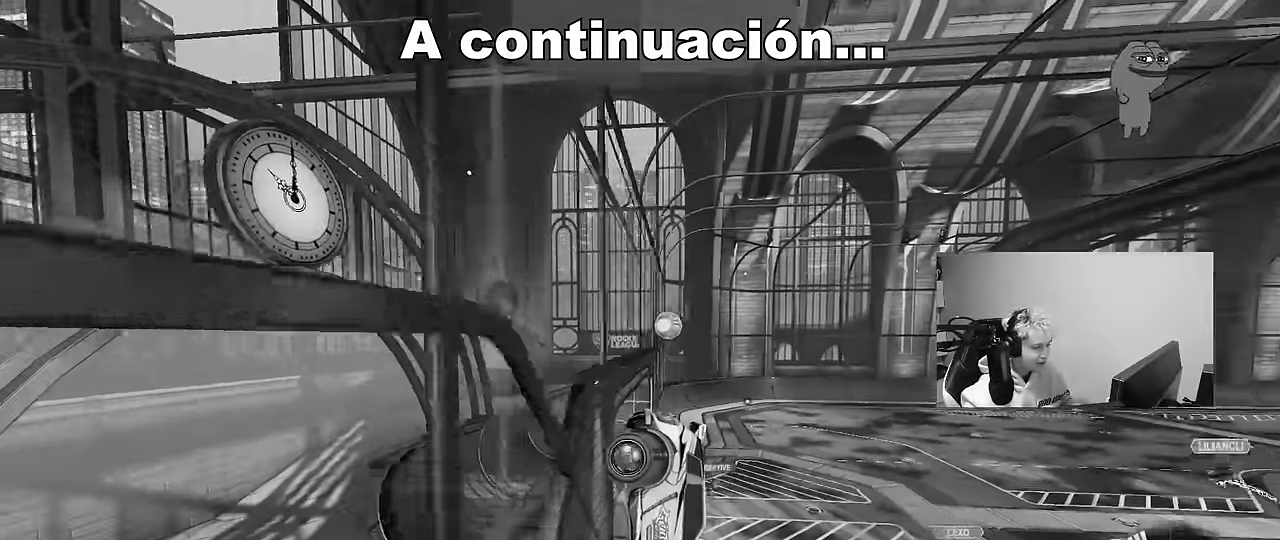
{"keys": ["a", "shift", "w"], "mouse": [], "mouse_move": "still", "events": [[117, "a", "down"], [500, "shift", "down"]]}